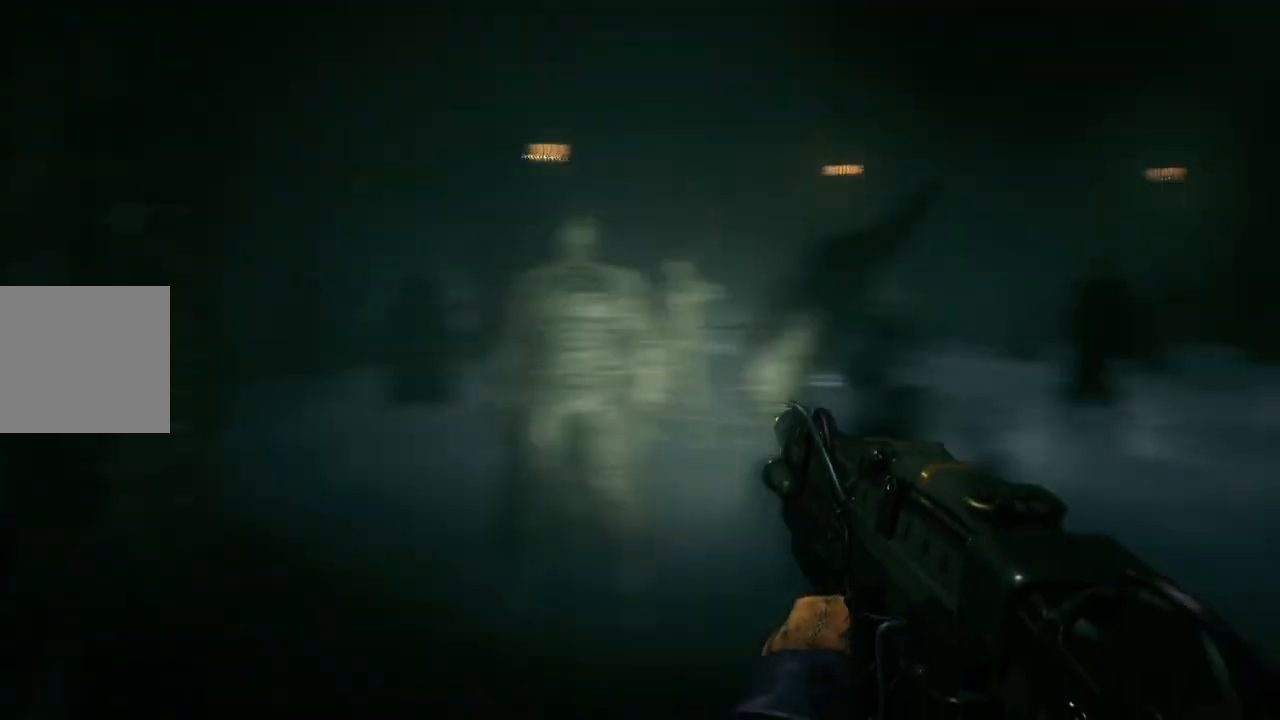
Gameplay with a controller (Xbox layout); each line is a JSON object with the inputs held at the frame after it. "events" lists button and stick changes between this image and that frame as [ms after this image, input, new state], when the widget could be followed in between.
{"buttons": [], "left_stick": "up-right", "right_stick": "center", "events": [[17, "right_stick", "up-right"], [150, "left_stick", "down-right"], [250, "right_stick", "right"], [300, "left_stick", "center"], [333, "R2", "down"], [450, "right_stick", "center"], [483, "R2", "up"], [483, "left_stick", "up-right"]]}
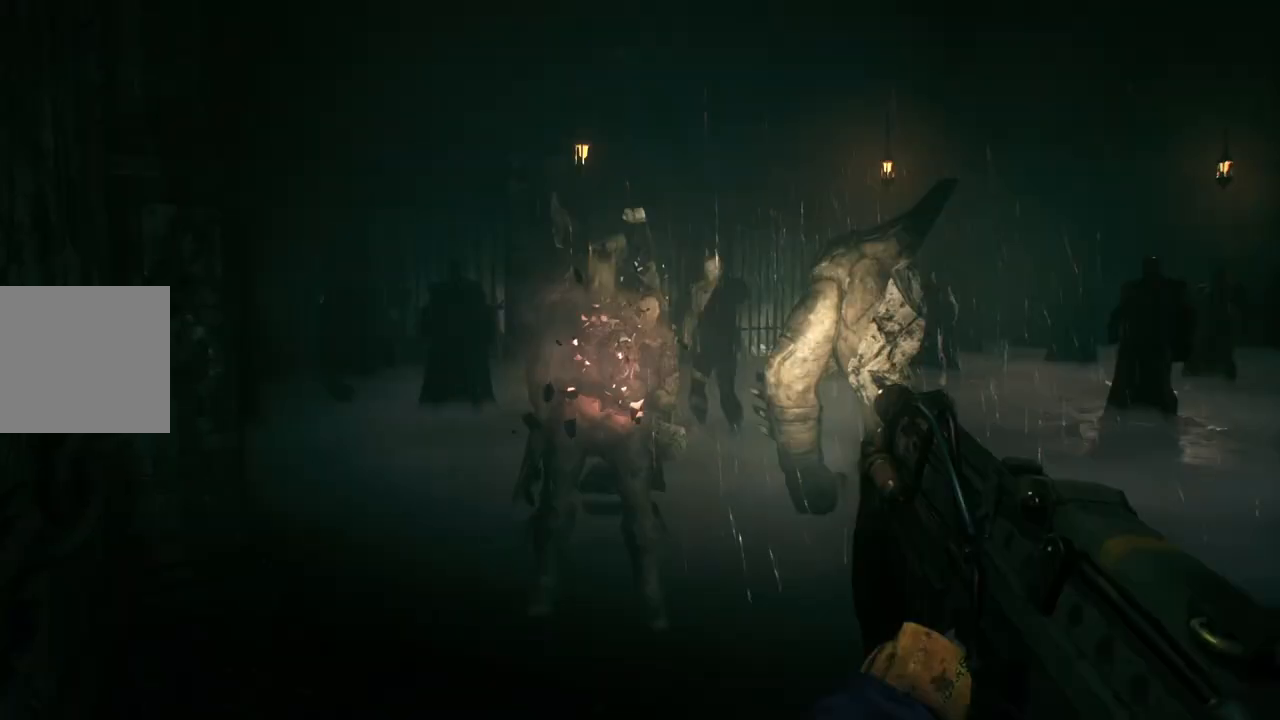
{"buttons": [], "left_stick": "down-left", "right_stick": "right", "events": [[83, "R2", "down"], [200, "left_stick", "center"], [217, "R2", "up"], [217, "right_stick", "right"], [267, "left_stick", "down-left"]]}
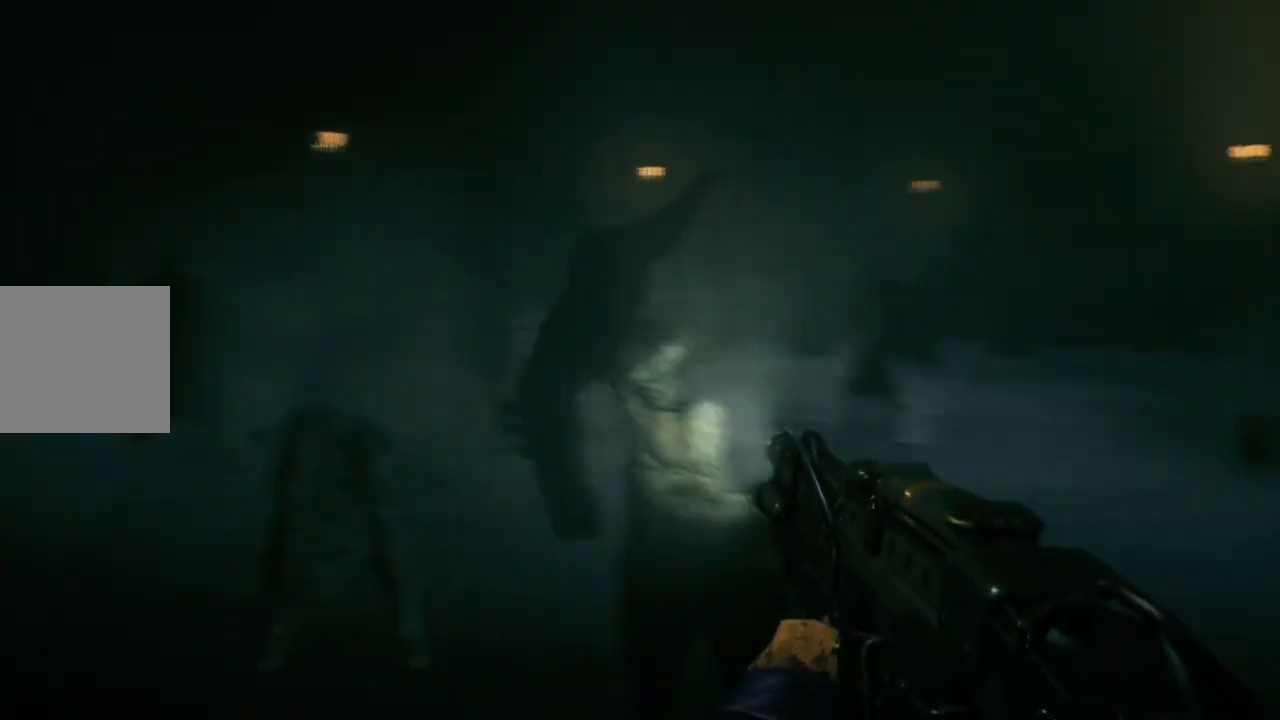
{"buttons": ["R2"], "left_stick": "center", "right_stick": "center", "events": [[167, "right_stick", "up"], [200, "left_stick", "center"], [250, "right_stick", "center"], [450, "R2", "down"]]}
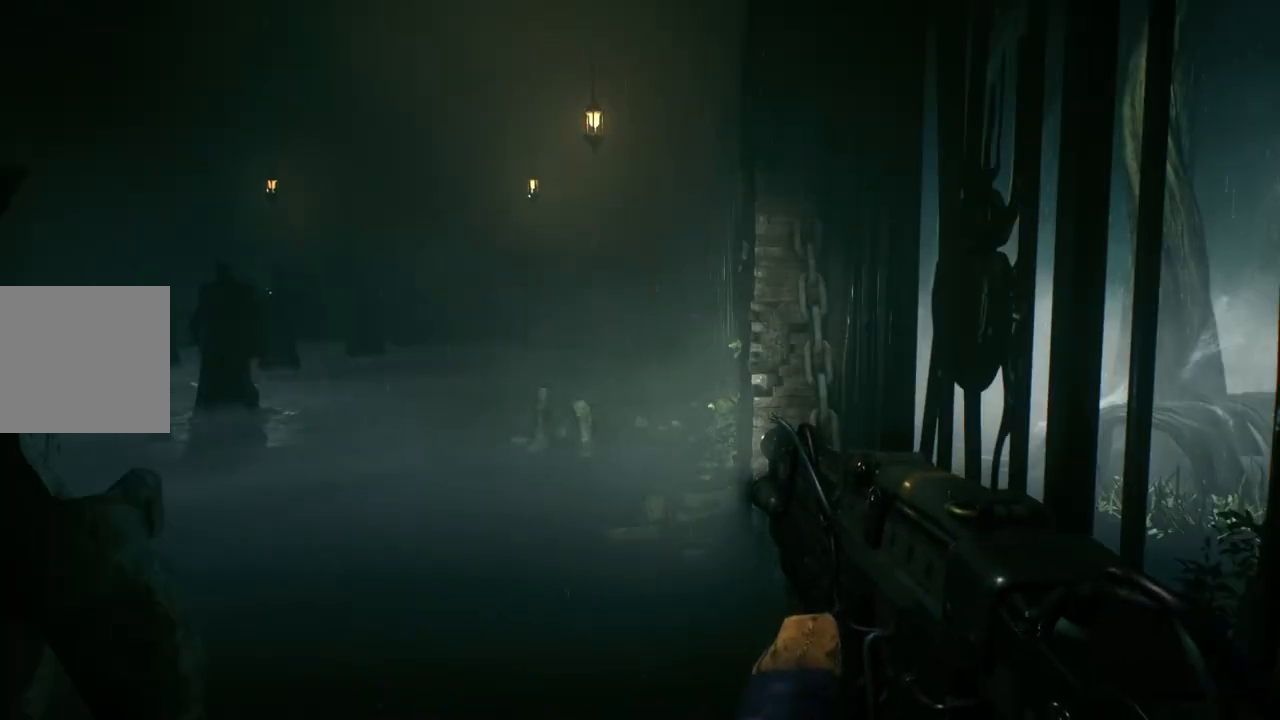
{"buttons": [], "left_stick": "right", "right_stick": "center", "events": [[17, "left_stick", "down-left"], [67, "right_stick", "left"], [117, "R2", "up"], [350, "left_stick", "right"], [383, "right_stick", "center"]]}
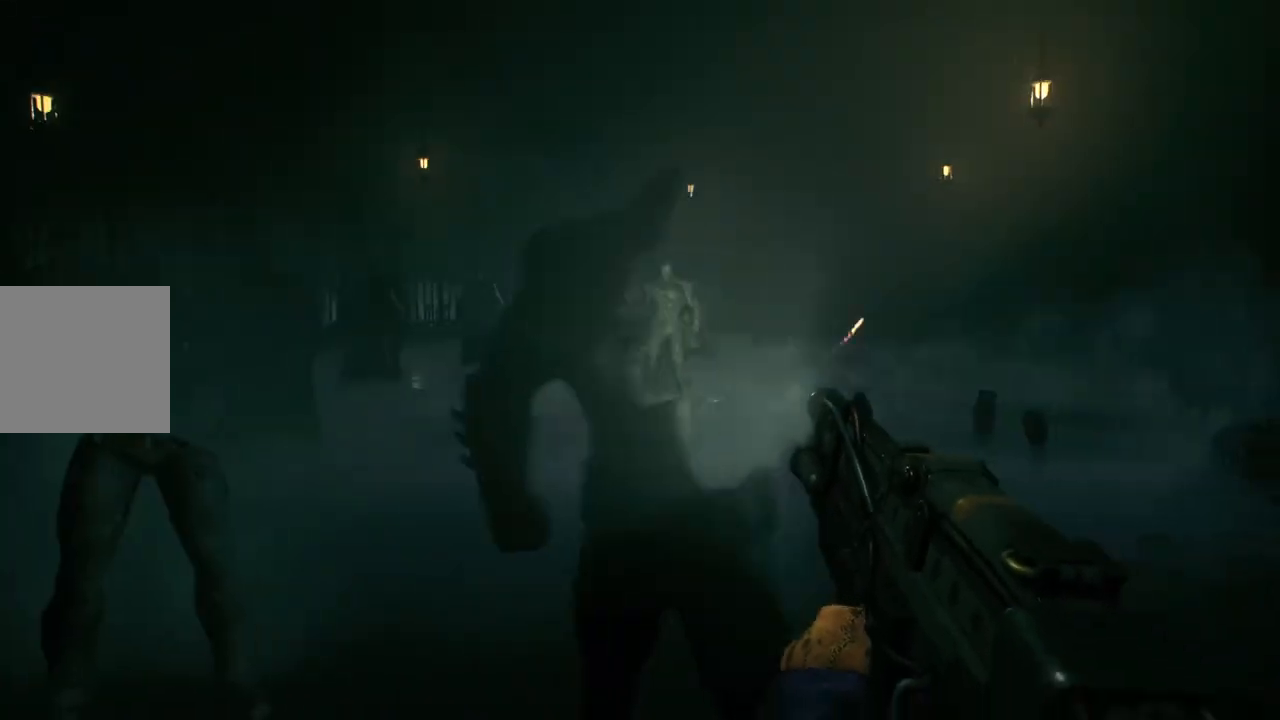
{"buttons": ["R2"], "left_stick": "up-right", "right_stick": "center", "events": [[50, "left_stick", "up"], [100, "left_stick", "center"], [117, "R2", "down"], [167, "right_stick", "left"], [217, "left_stick", "down-left"], [267, "R2", "up"], [367, "left_stick", "center"], [417, "right_stick", "center"], [433, "R2", "down"], [500, "left_stick", "up-right"]]}
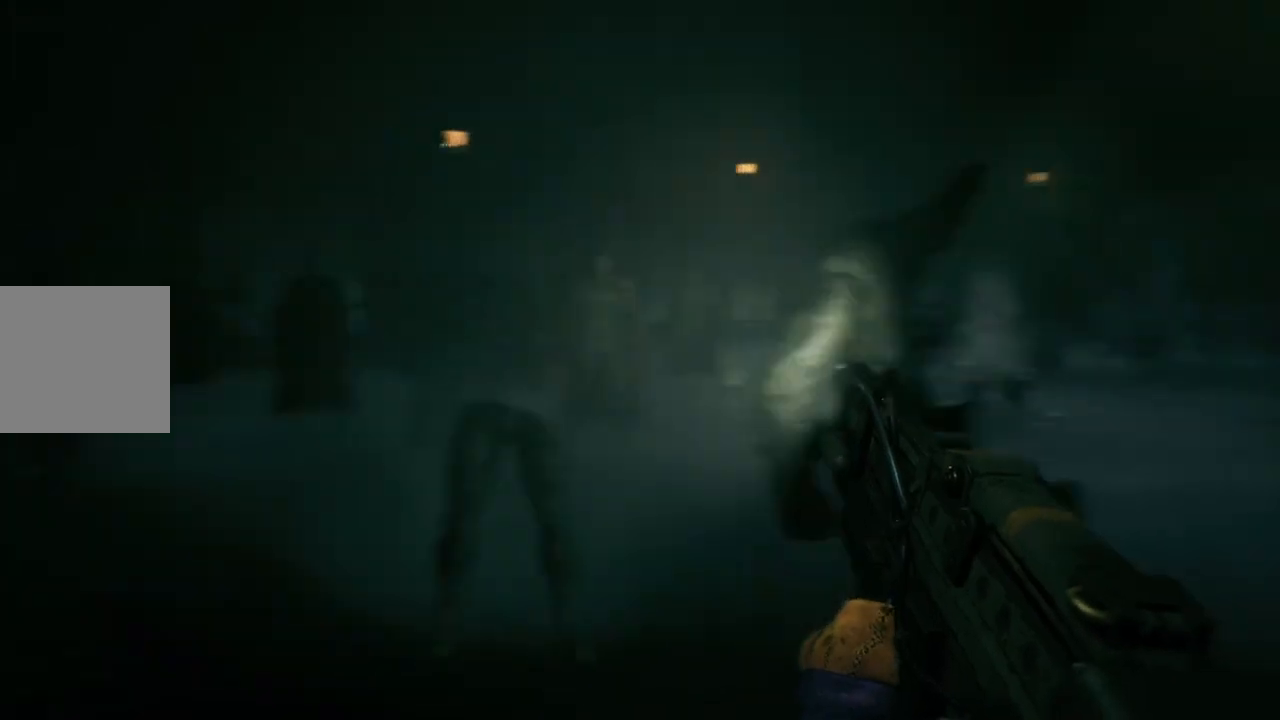
{"buttons": ["R2"], "left_stick": "up", "right_stick": "center", "events": [[100, "R2", "up"], [133, "left_stick", "center"], [200, "R2", "down"], [350, "R2", "up"], [433, "R2", "down"], [467, "left_stick", "up"]]}
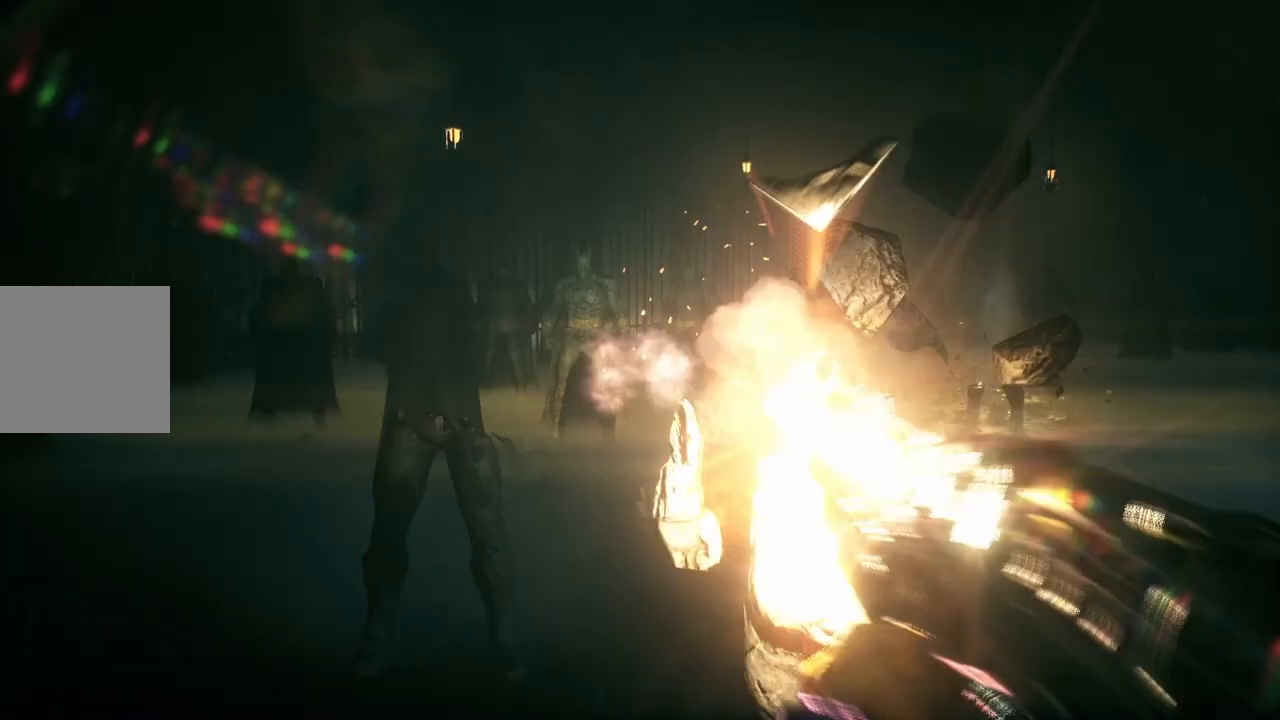
{"buttons": ["R2"], "left_stick": "up-left", "right_stick": "center", "events": [[17, "left_stick", "up-left"], [50, "right_stick", "left"], [67, "R2", "up"], [200, "R2", "down"], [250, "right_stick", "center"], [383, "R2", "up"], [500, "R2", "down"]]}
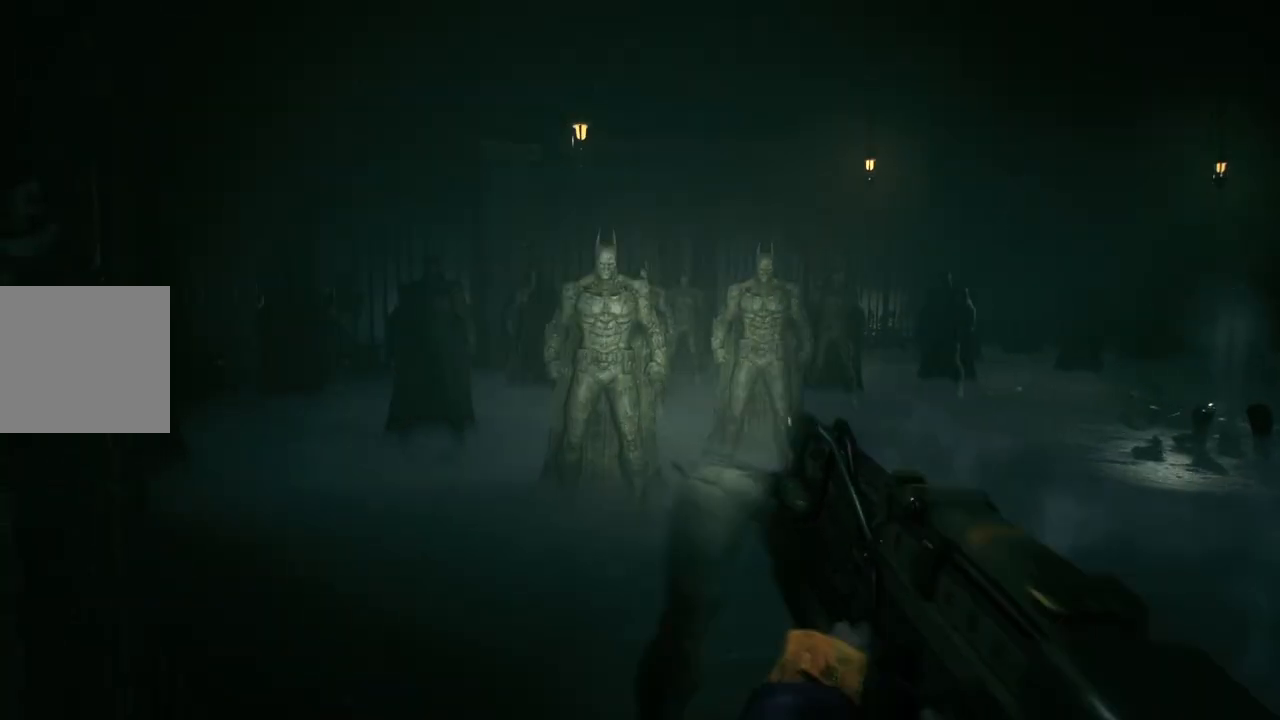
{"buttons": [], "left_stick": "down", "right_stick": "right", "events": [[100, "left_stick", "center"], [133, "R2", "up"], [150, "left_stick", "down"], [233, "R2", "down"], [367, "R2", "up"], [417, "right_stick", "right"]]}
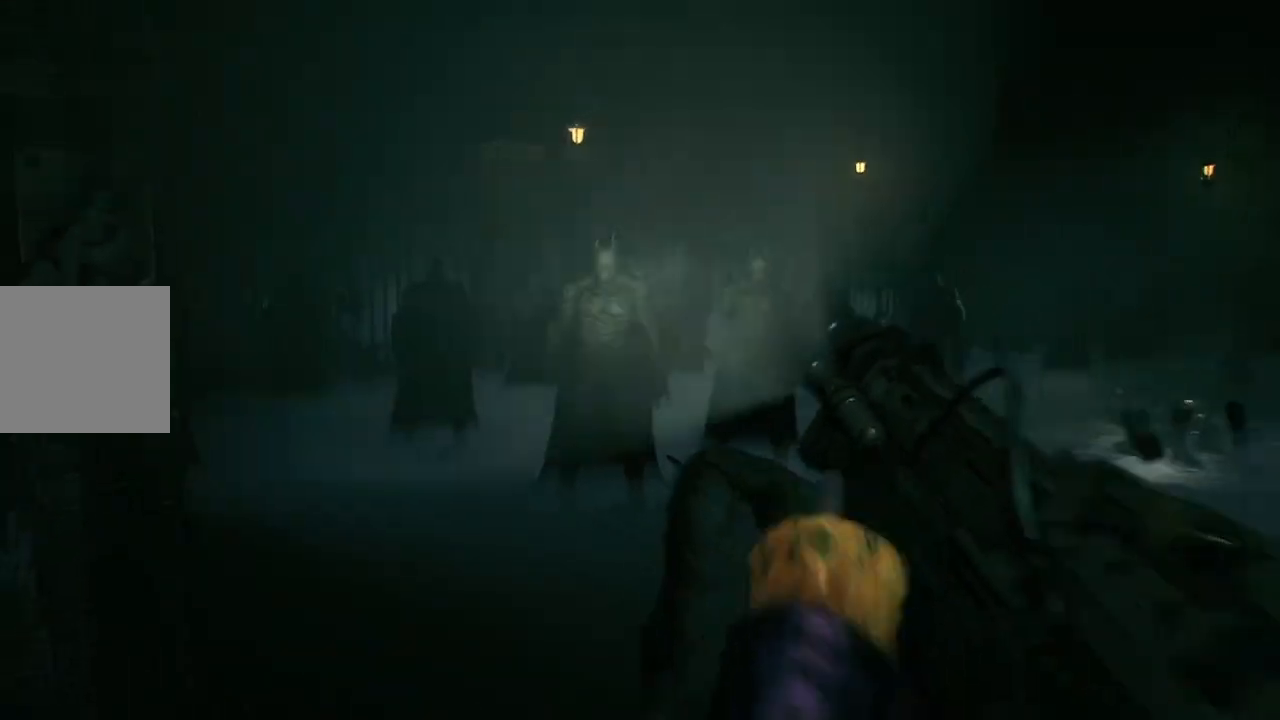
{"buttons": [], "left_stick": "down", "right_stick": "down-left", "events": [[50, "right_stick", "down"], [100, "right_stick", "down-left"]]}
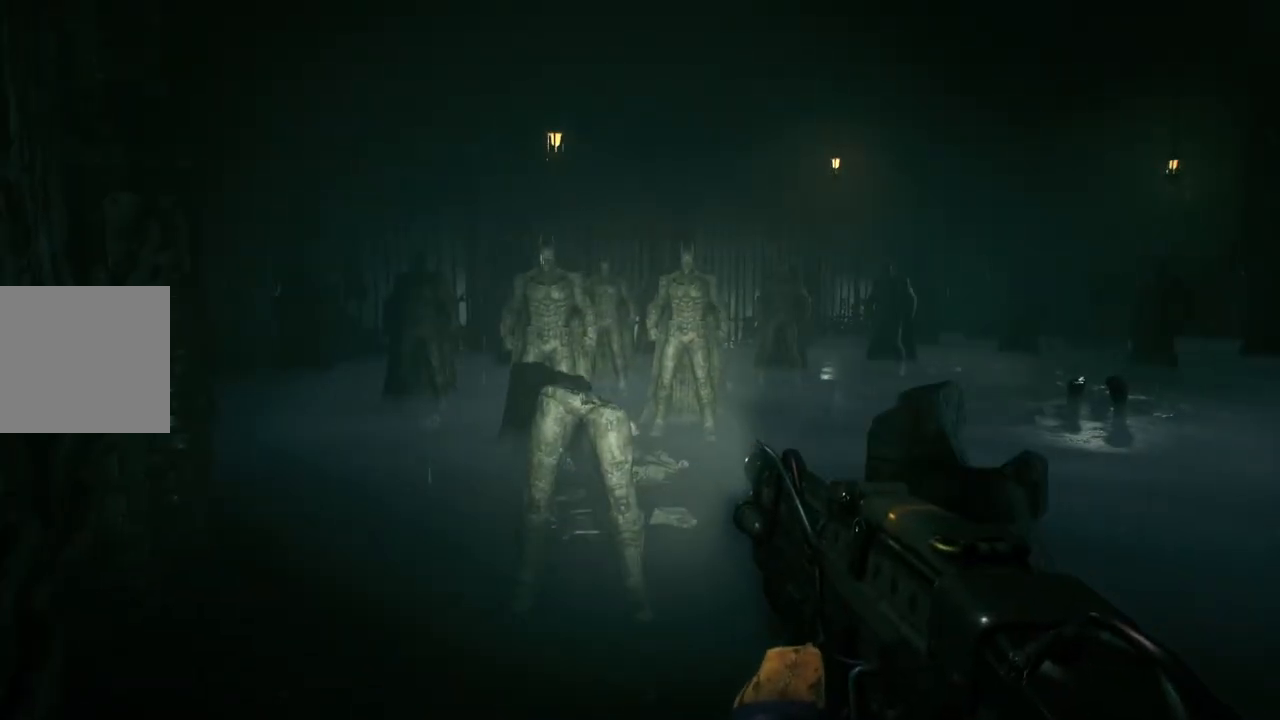
{"buttons": ["R2"], "left_stick": "down-left", "right_stick": "center", "events": [[167, "right_stick", "center"], [283, "right_stick", "left"], [383, "R2", "down"], [400, "left_stick", "down-left"], [450, "right_stick", "center"]]}
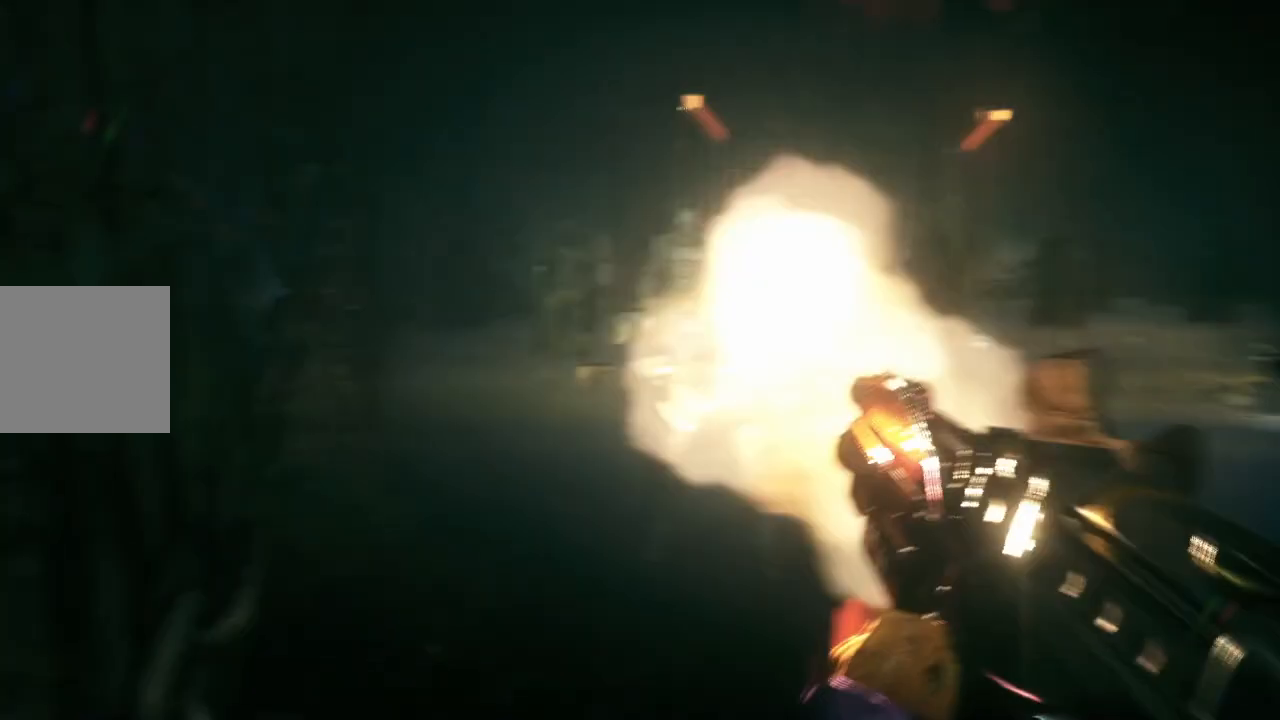
{"buttons": [], "left_stick": "up", "right_stick": "center", "events": [[33, "left_stick", "up-left"], [50, "R2", "up"], [83, "left_stick", "up"], [117, "right_stick", "up"], [267, "right_stick", "center"], [283, "R2", "down"], [383, "right_stick", "right"], [450, "R2", "up"], [500, "right_stick", "center"]]}
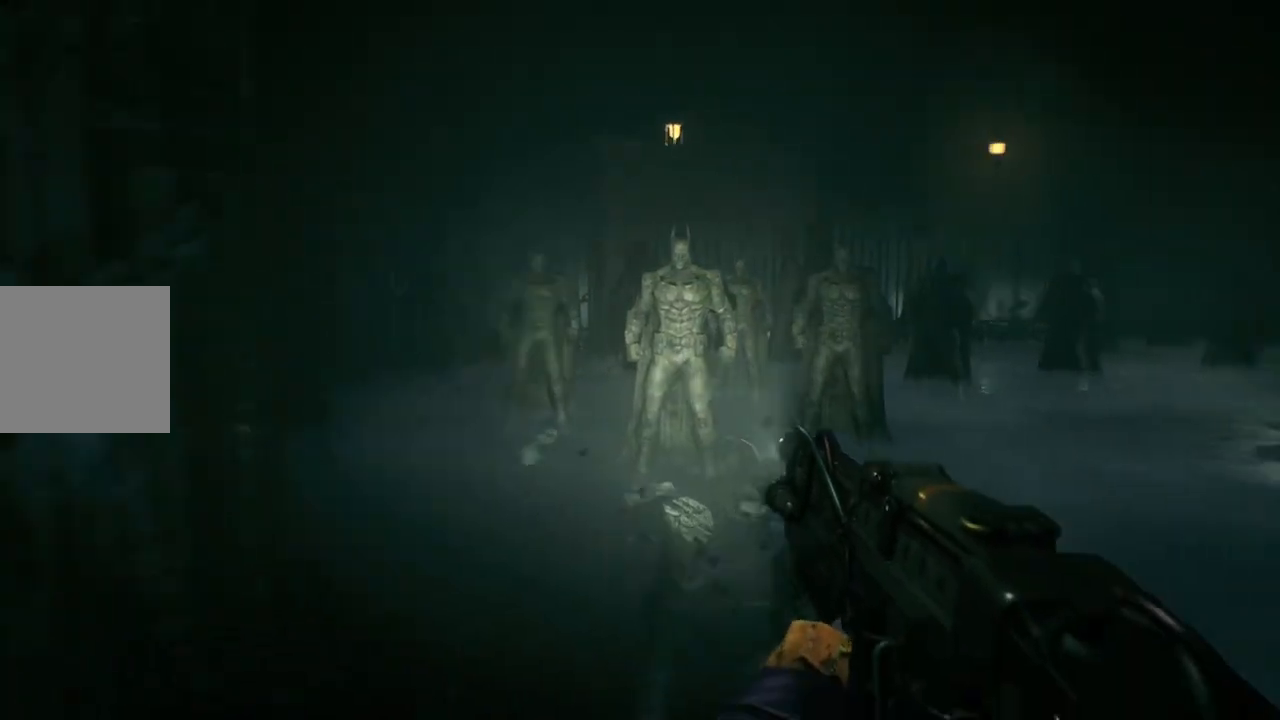
{"buttons": [], "left_stick": "up-left", "right_stick": "center", "events": [[50, "R2", "down"], [200, "R2", "up"], [300, "R2", "down"], [433, "R2", "up"], [483, "left_stick", "up-left"]]}
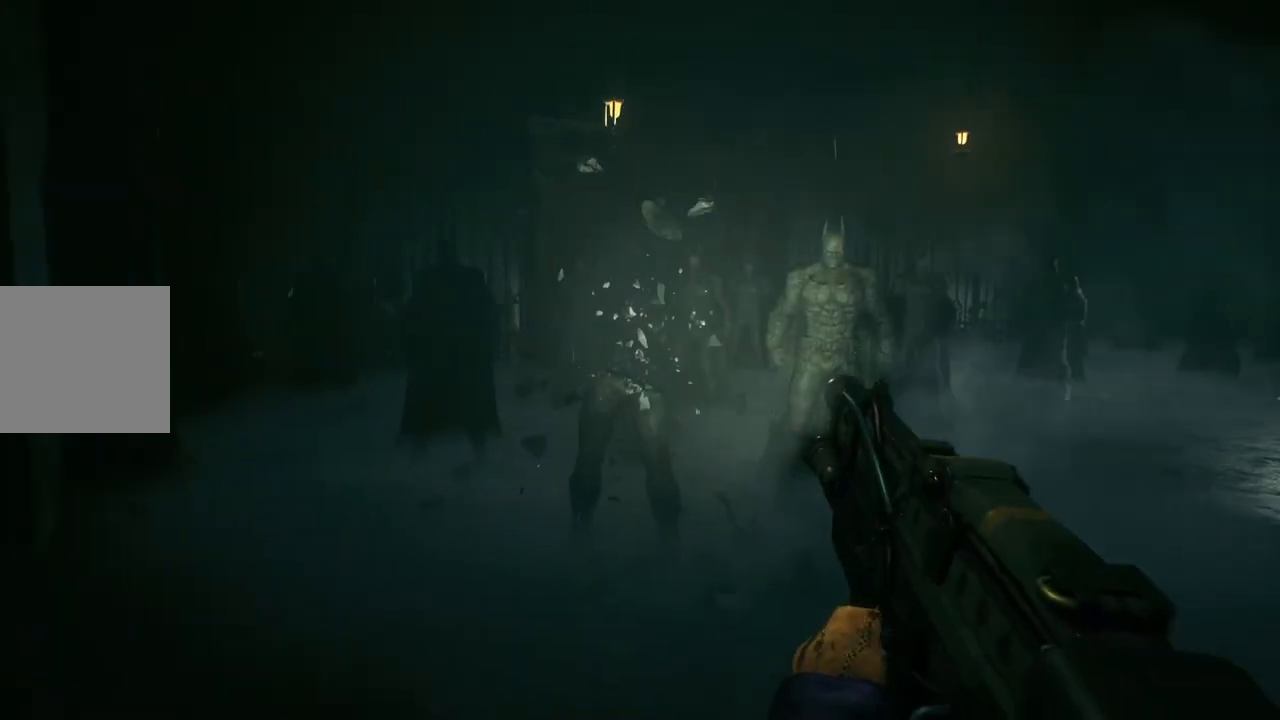
{"buttons": [], "left_stick": "down", "right_stick": "right", "events": [[17, "right_stick", "right"], [33, "R2", "down"], [167, "R2", "up"], [167, "left_stick", "down-left"], [217, "right_stick", "center"], [267, "R2", "down"], [267, "left_stick", "down"], [417, "R2", "up"], [450, "right_stick", "right"]]}
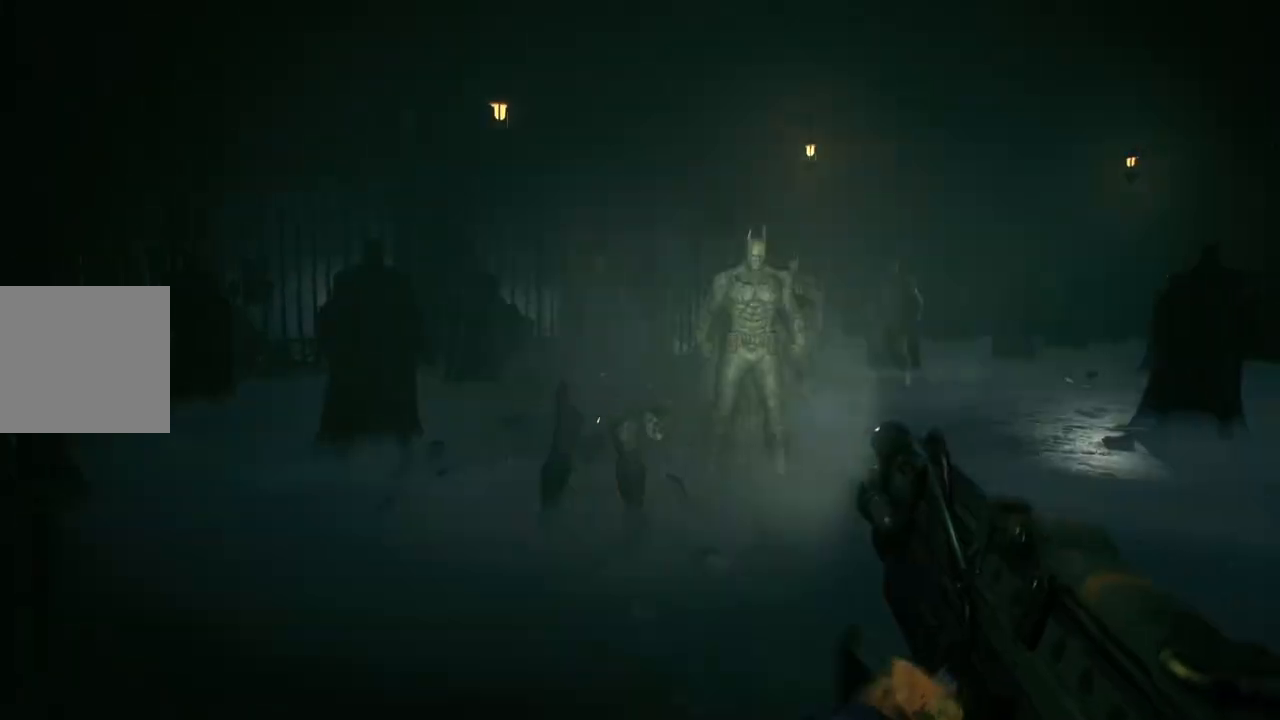
{"buttons": [], "left_stick": "down-right", "right_stick": "center", "events": [[33, "R2", "down"], [183, "R2", "up"], [200, "left_stick", "down-right"], [350, "R2", "down"], [433, "right_stick", "center"], [500, "R2", "up"]]}
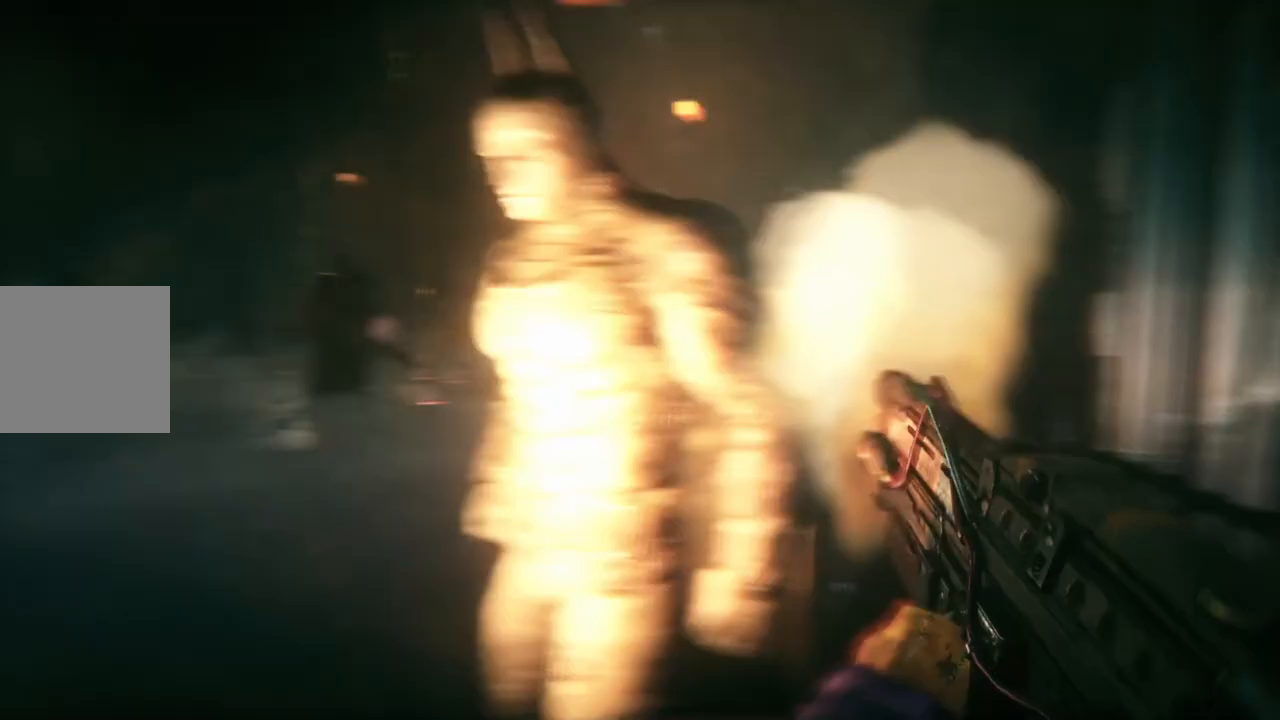
{"buttons": [], "left_stick": "down", "right_stick": "left", "events": [[67, "right_stick", "left"], [100, "R2", "down"], [217, "right_stick", "down-left"], [233, "R2", "up"], [283, "R2", "down"], [283, "left_stick", "down"], [400, "right_stick", "left"], [417, "R2", "up"]]}
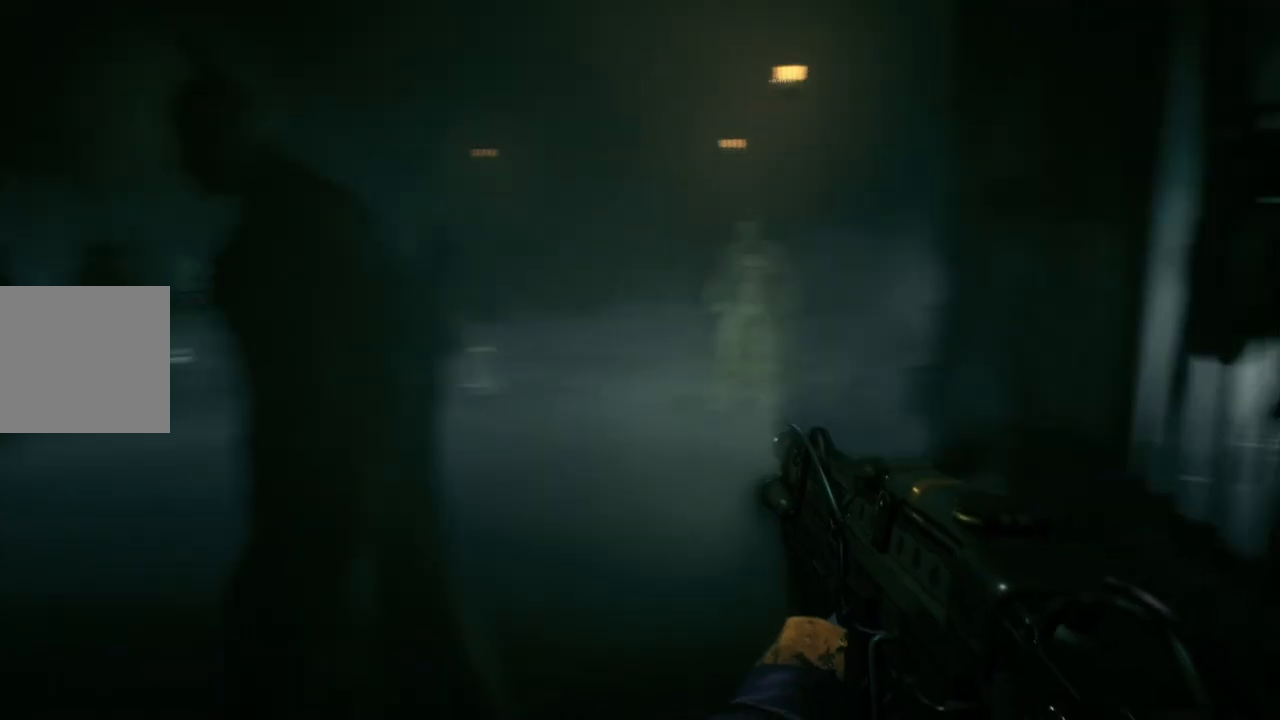
{"buttons": ["R2"], "left_stick": "up", "right_stick": "right", "events": [[67, "left_stick", "down-left"], [100, "right_stick", "center"], [117, "R2", "down"], [267, "R2", "up"], [267, "left_stick", "center"], [300, "right_stick", "down-right"], [350, "left_stick", "up-right"], [350, "right_stick", "right"], [400, "R2", "down"], [400, "left_stick", "up"]]}
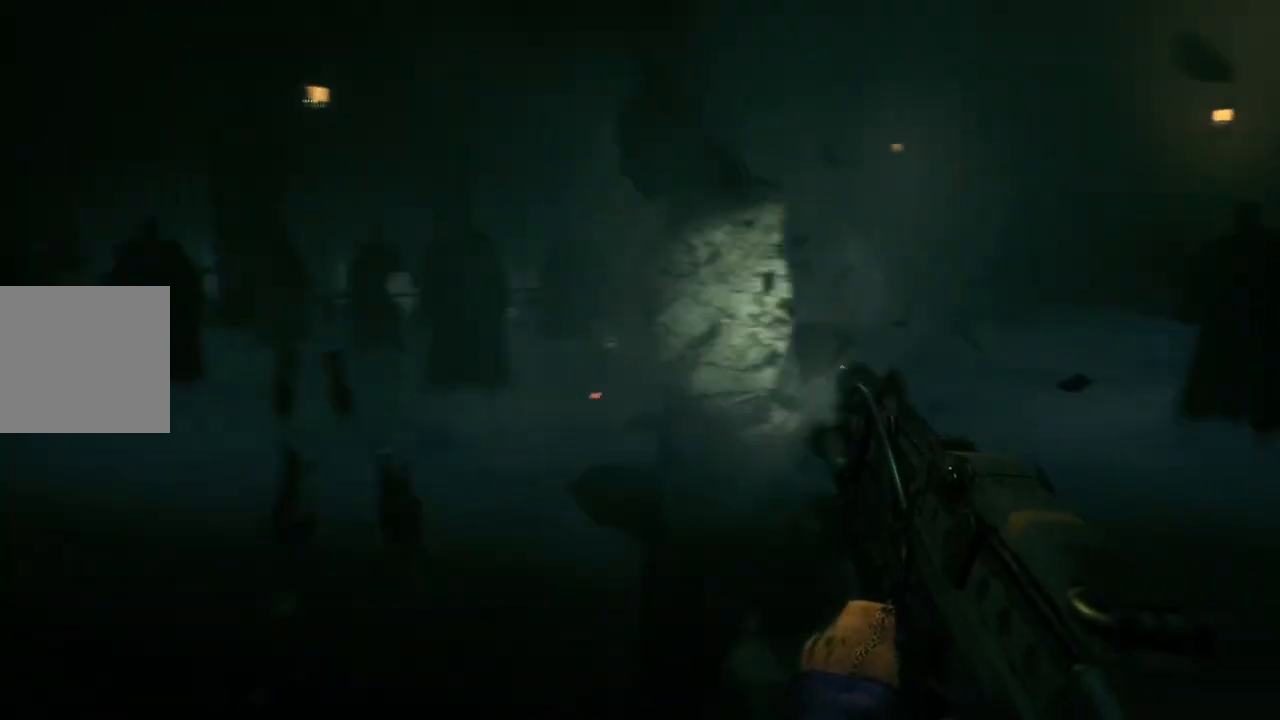
{"buttons": [], "left_stick": "center", "right_stick": "right", "events": [[100, "left_stick", "left"], [100, "right_stick", "center"], [133, "R2", "up"], [167, "left_stick", "down-left"], [250, "R2", "down"], [333, "left_stick", "center"], [417, "R2", "up"], [417, "right_stick", "right"]]}
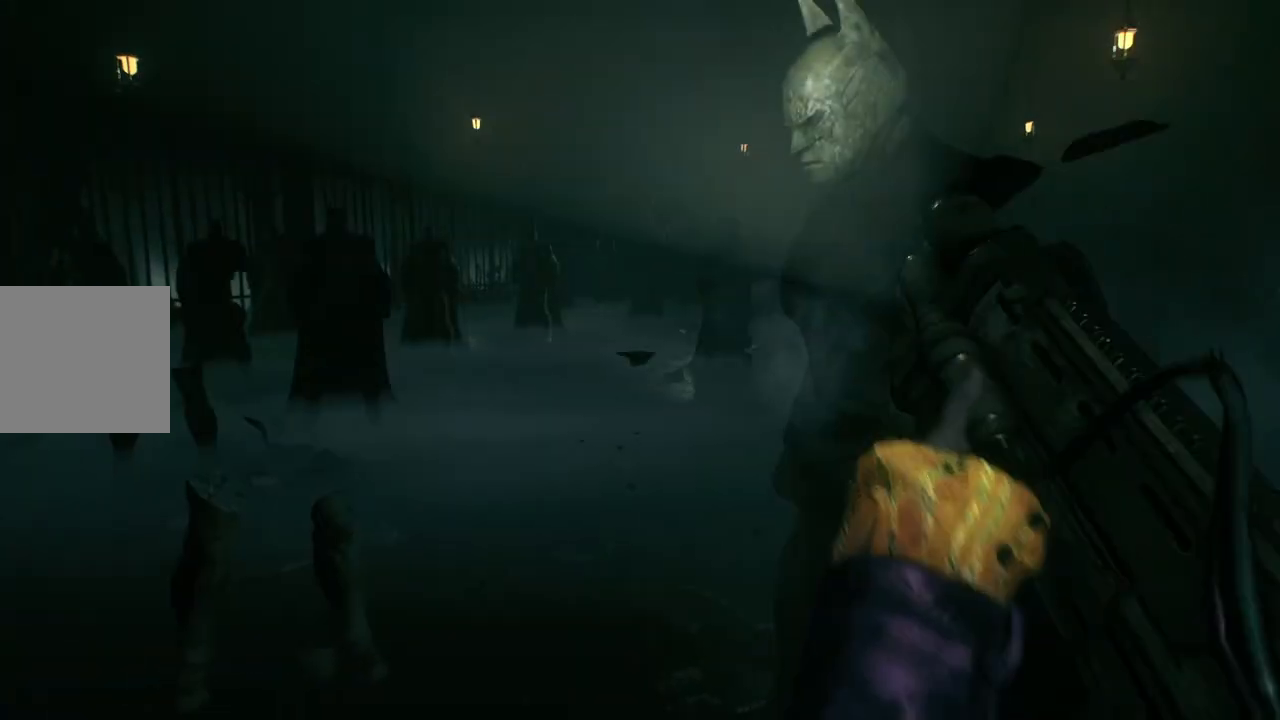
{"buttons": [], "left_stick": "left", "right_stick": "right", "events": [[83, "left_stick", "left"], [100, "R2", "down"], [133, "right_stick", "center"], [250, "right_stick", "right"], [267, "R2", "up"]]}
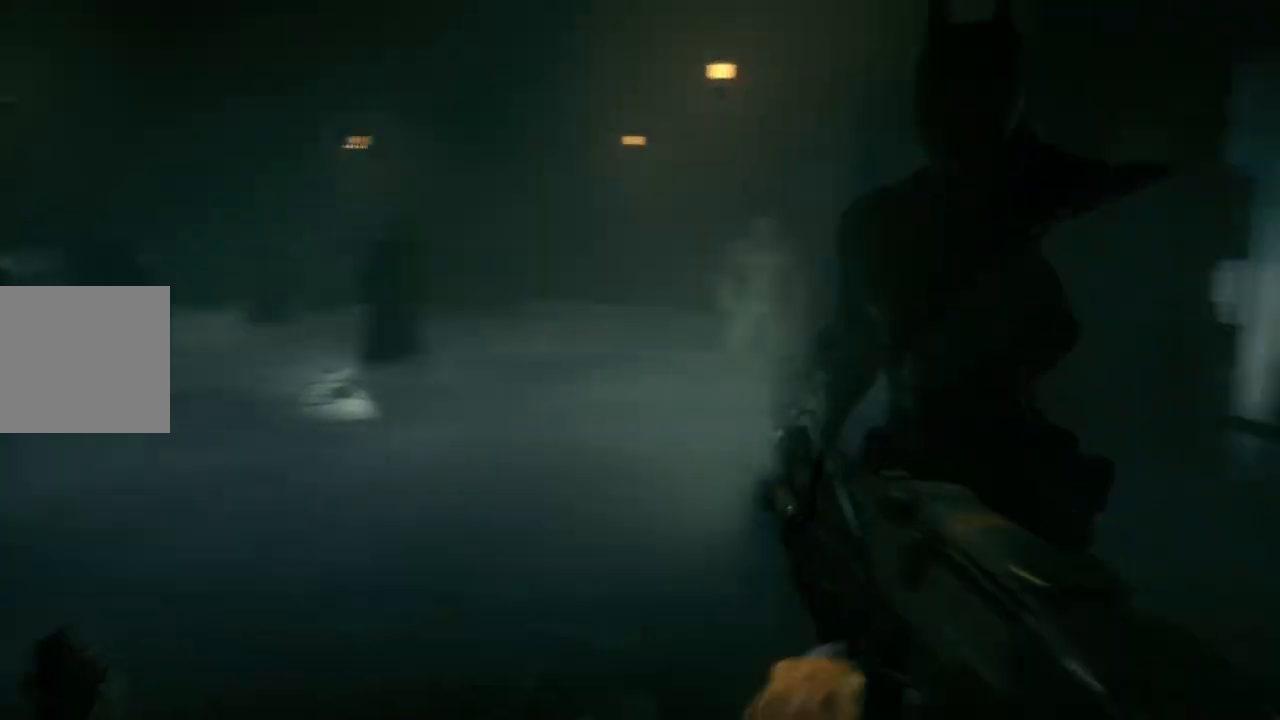
{"buttons": [], "left_stick": "right", "right_stick": "left", "events": [[183, "left_stick", "center"], [183, "right_stick", "up-right"], [283, "R2", "down"], [300, "right_stick", "center"], [433, "R2", "up"], [433, "left_stick", "right"], [483, "right_stick", "left"]]}
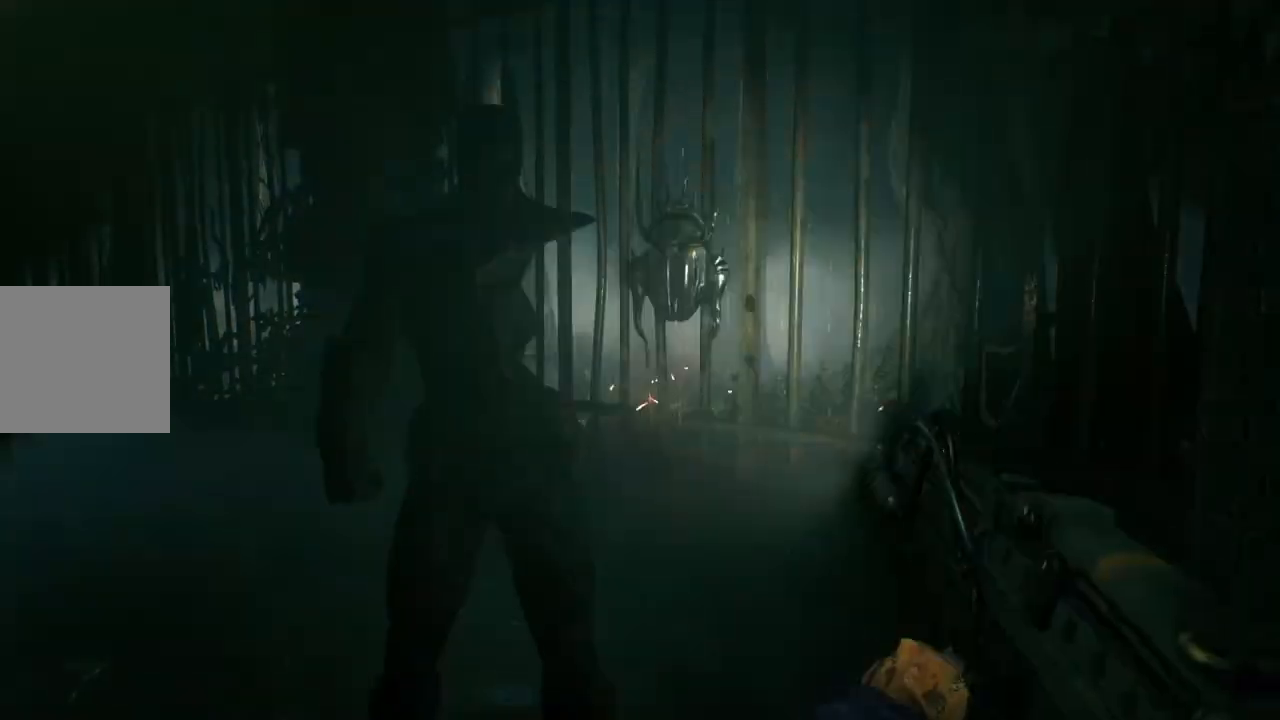
{"buttons": ["R2"], "left_stick": "down", "right_stick": "center", "events": [[217, "left_stick", "center"], [217, "right_stick", "center"], [233, "R2", "down"], [283, "left_stick", "down-left"], [350, "right_stick", "left"], [383, "R2", "up"], [450, "left_stick", "down"], [483, "right_stick", "center"], [500, "R2", "down"]]}
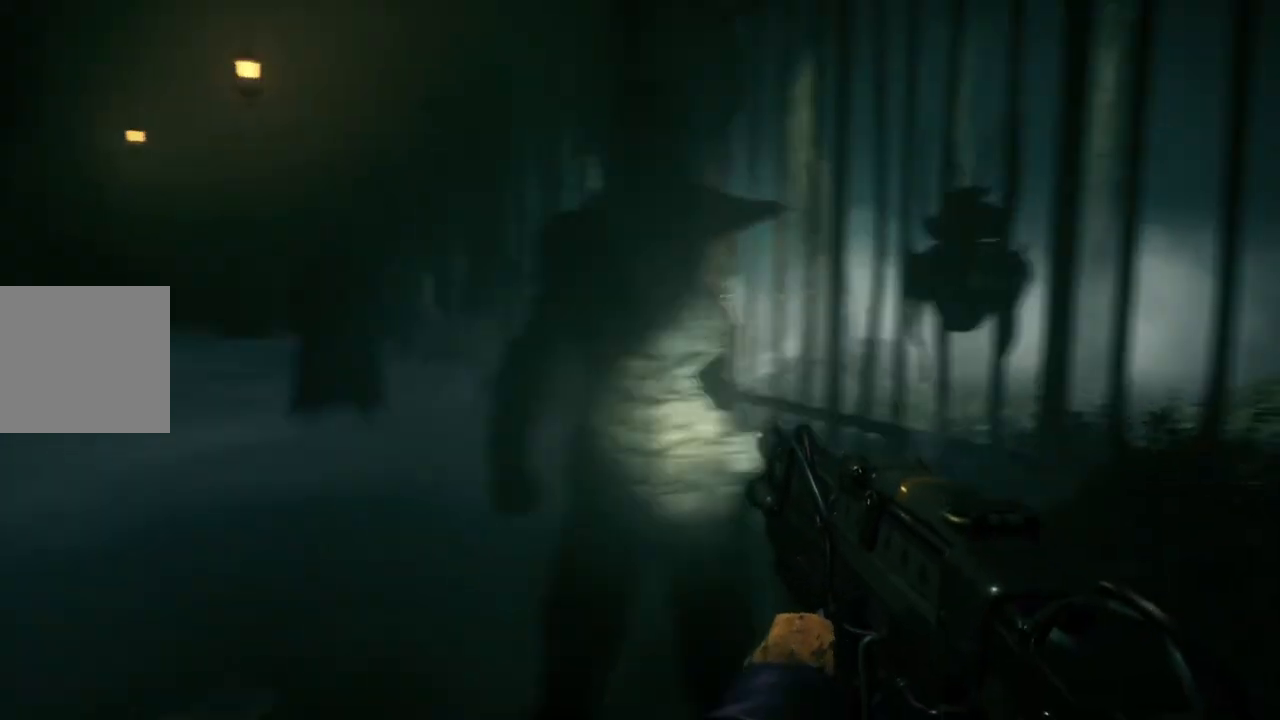
{"buttons": [], "left_stick": "right", "right_stick": "left", "events": [[17, "left_stick", "down-right"], [133, "left_stick", "up-right"], [150, "R2", "up"], [250, "R2", "down"], [317, "right_stick", "left"], [383, "R2", "up"], [400, "left_stick", "right"]]}
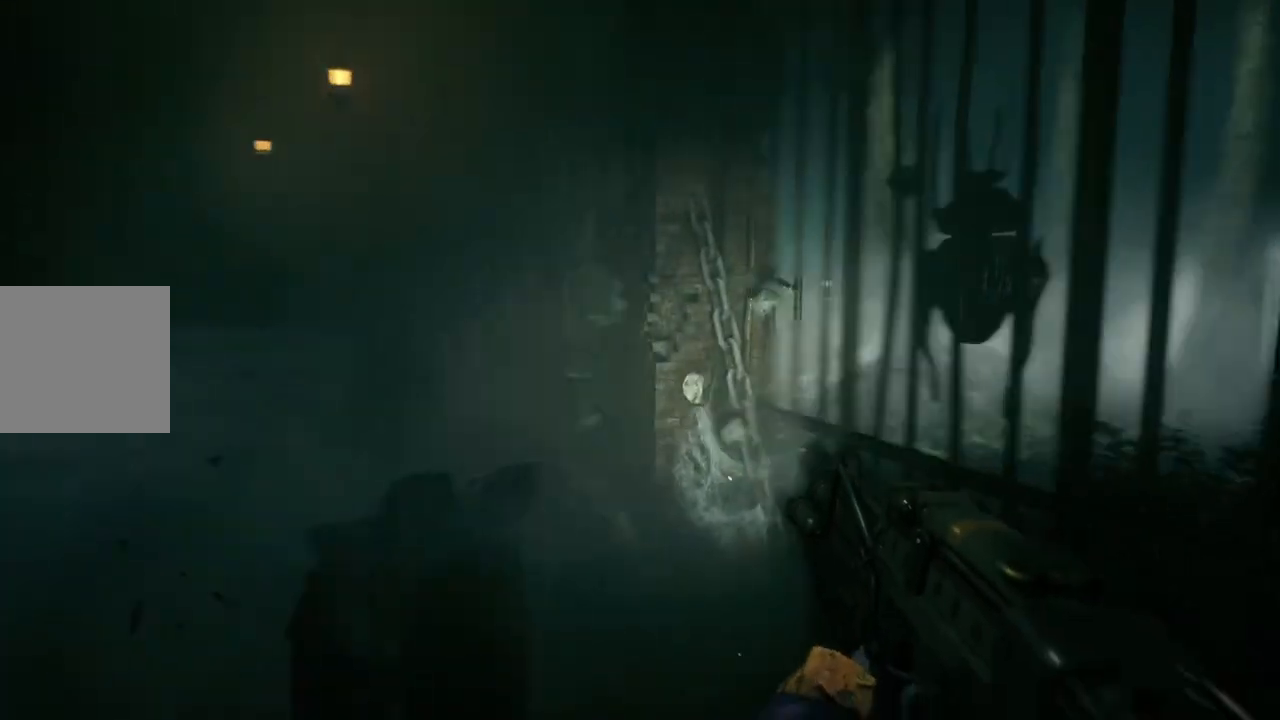
{"buttons": [], "left_stick": "center", "right_stick": "center", "events": [[83, "left_stick", "down-right"], [433, "right_stick", "center"], [500, "left_stick", "center"]]}
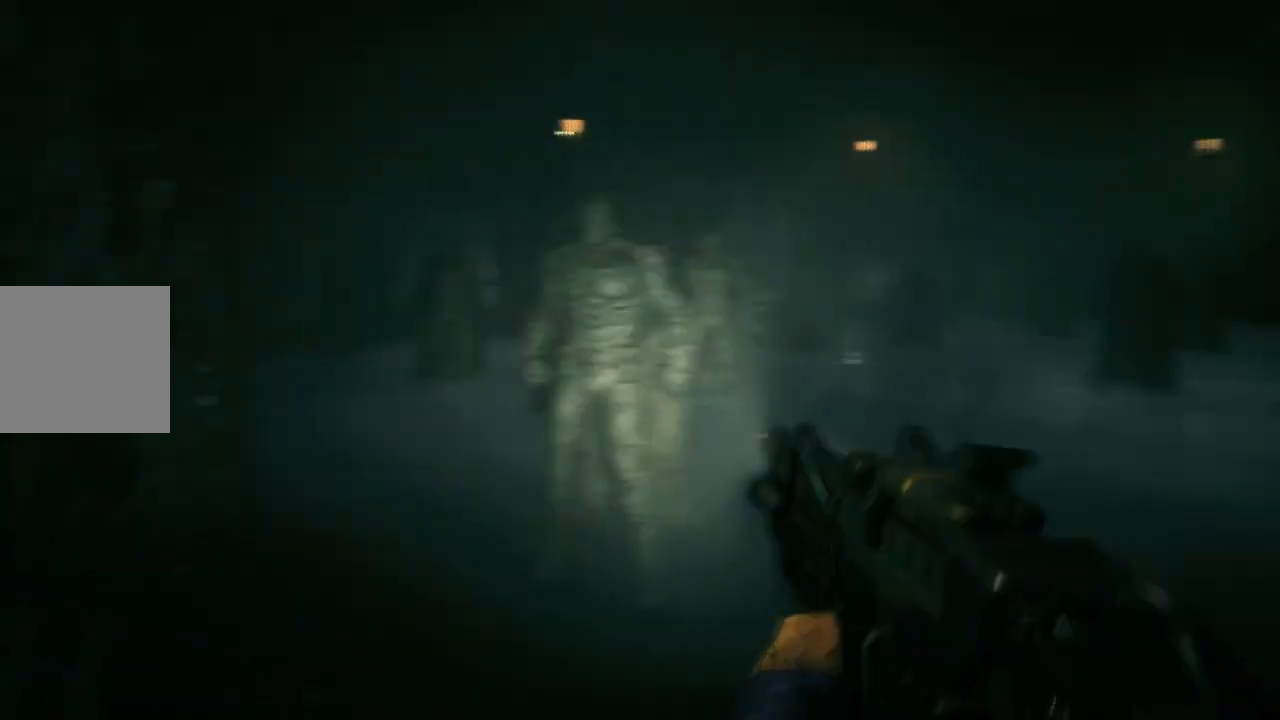
{"buttons": [], "left_stick": "up", "right_stick": "right", "events": [[67, "right_stick", "left"], [133, "left_stick", "left"], [267, "right_stick", "up-right"], [300, "left_stick", "up"], [317, "R2", "down"], [417, "right_stick", "right"], [483, "R2", "up"]]}
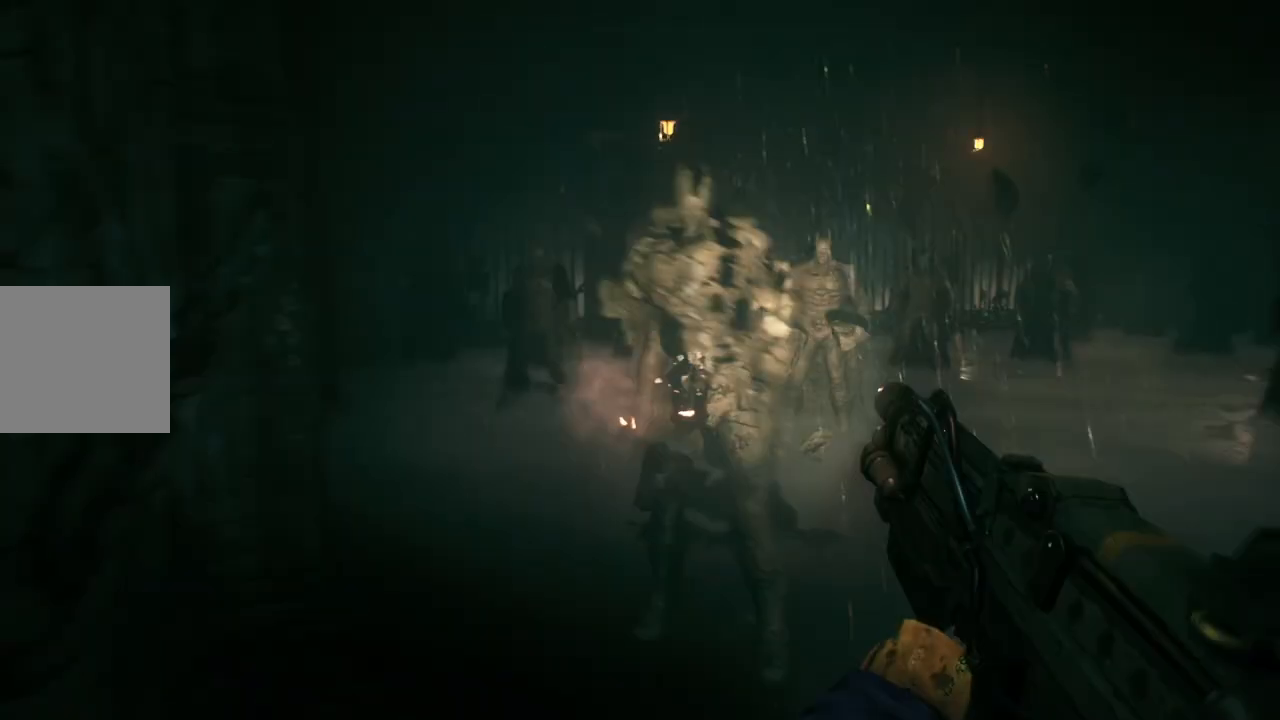
{"buttons": [], "left_stick": "down", "right_stick": "right", "events": [[33, "right_stick", "center"], [83, "left_stick", "up-left"], [100, "R2", "down"], [250, "R2", "up"], [283, "left_stick", "center"], [283, "right_stick", "right"], [350, "R2", "down"], [400, "left_stick", "down"], [500, "R2", "up"]]}
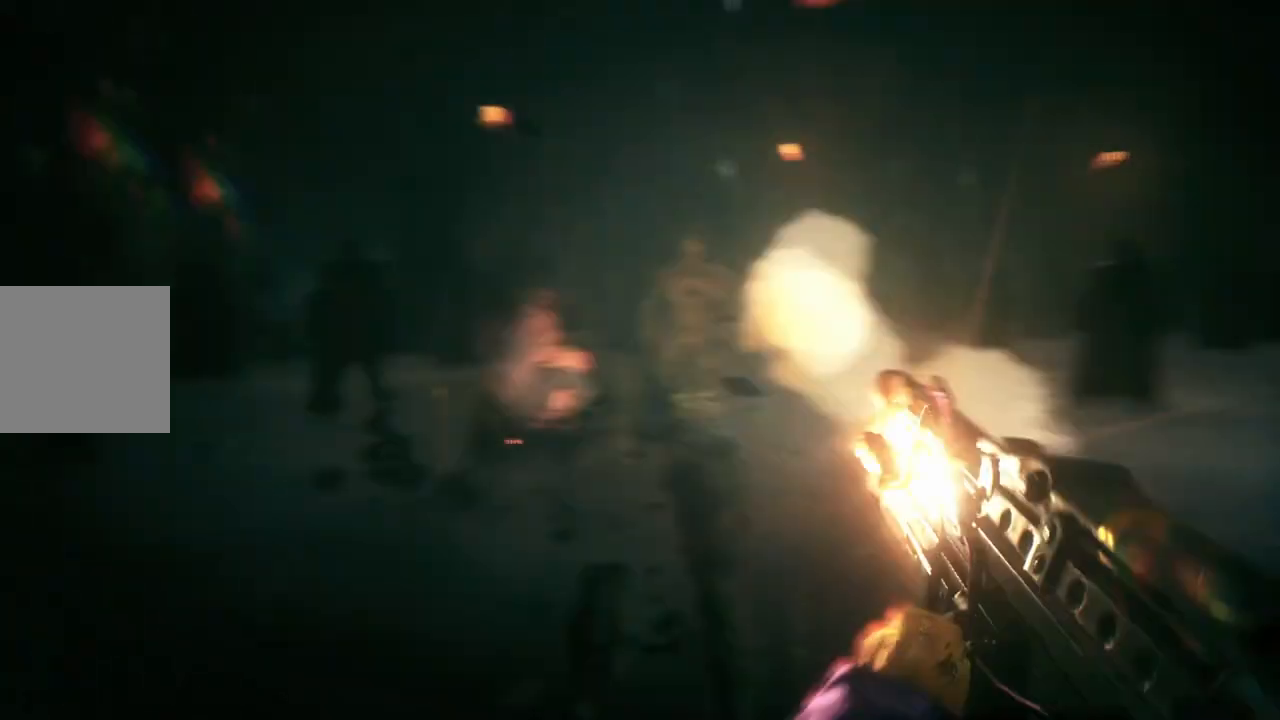
{"buttons": ["R2"], "left_stick": "left", "right_stick": "center", "events": [[117, "R2", "down"], [283, "R2", "up"], [317, "right_stick", "center"], [400, "left_stick", "left"], [417, "R2", "down"]]}
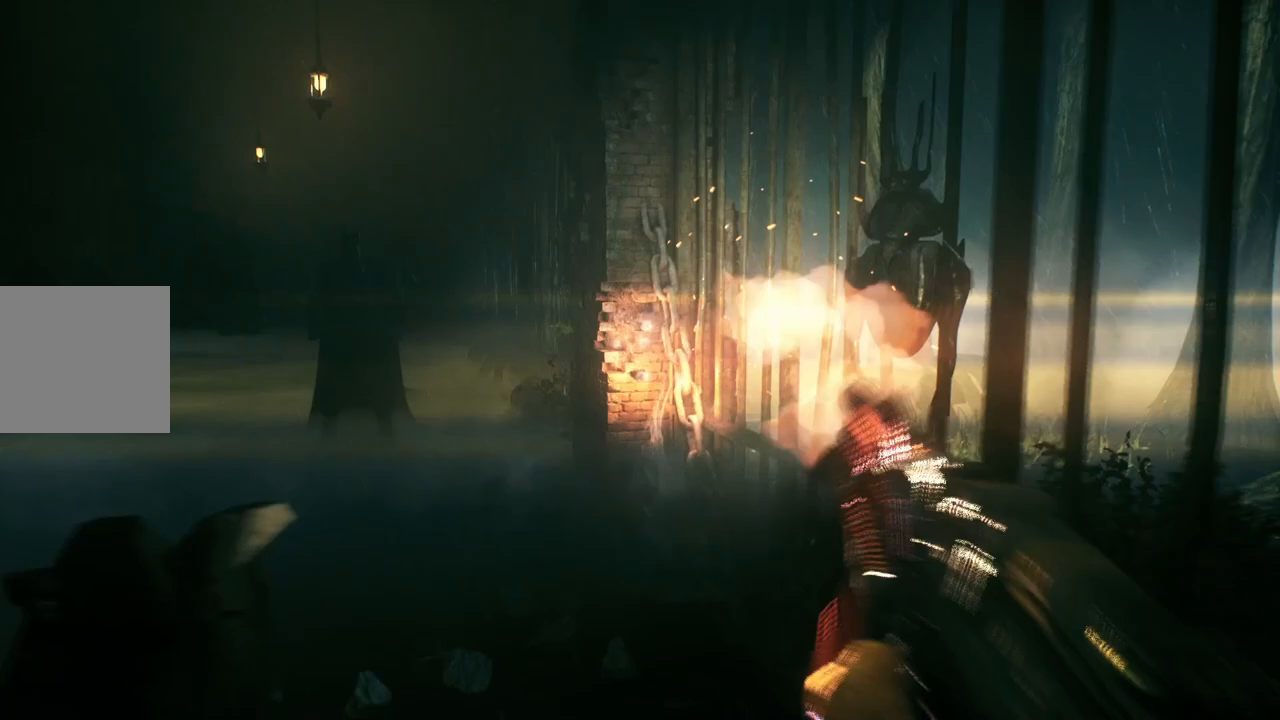
{"buttons": [], "left_stick": "down", "right_stick": "up-left", "events": [[67, "R2", "up"], [317, "R2", "down"], [350, "left_stick", "down"], [417, "right_stick", "up-left"], [500, "R2", "up"]]}
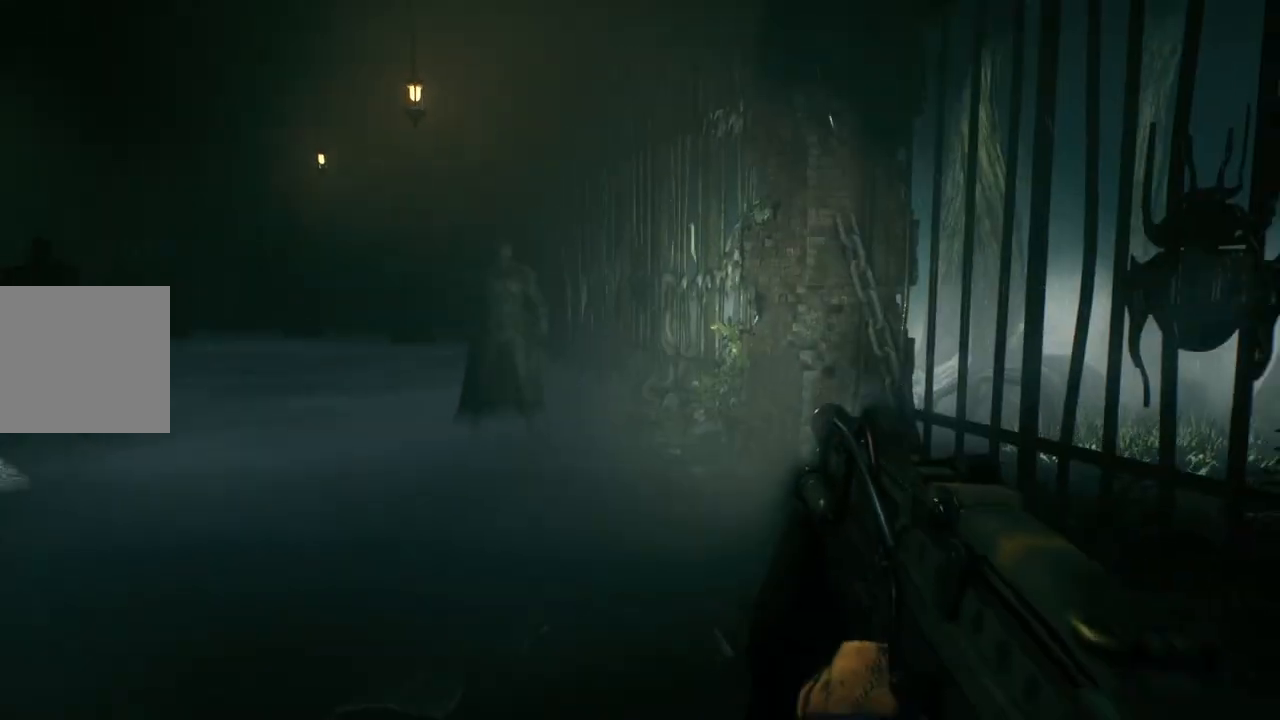
{"buttons": [], "left_stick": "up", "right_stick": "down-left", "events": [[133, "R2", "down"], [150, "right_stick", "center"], [167, "left_stick", "center"], [200, "L2", "down"], [333, "R2", "up"], [417, "right_stick", "down-left"], [467, "L2", "up"], [500, "left_stick", "up"]]}
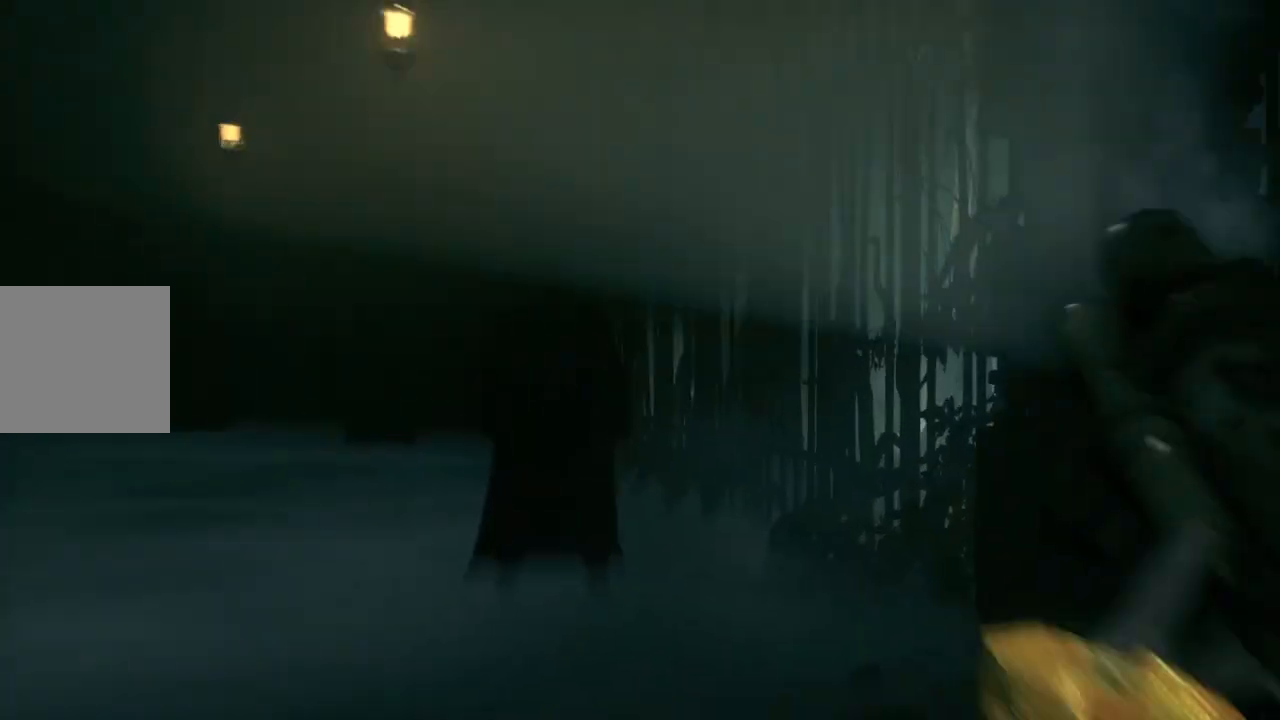
{"buttons": ["L2", "R2"], "left_stick": "up", "right_stick": "center", "events": [[117, "right_stick", "center"], [367, "L2", "down"], [383, "R2", "down"]]}
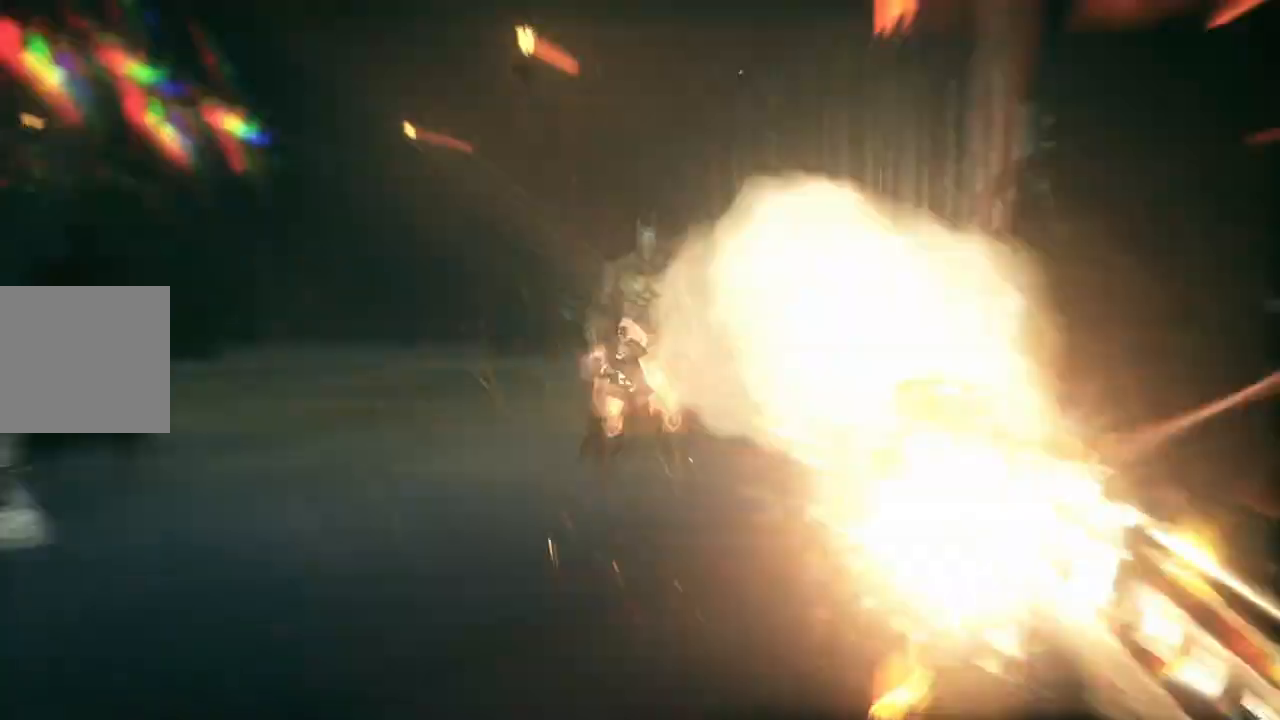
{"buttons": ["R2"], "left_stick": "up", "right_stick": "left", "events": [[50, "R2", "up"], [200, "R2", "down"], [283, "right_stick", "left"], [300, "R2", "up"], [400, "R2", "down"], [467, "L2", "up"]]}